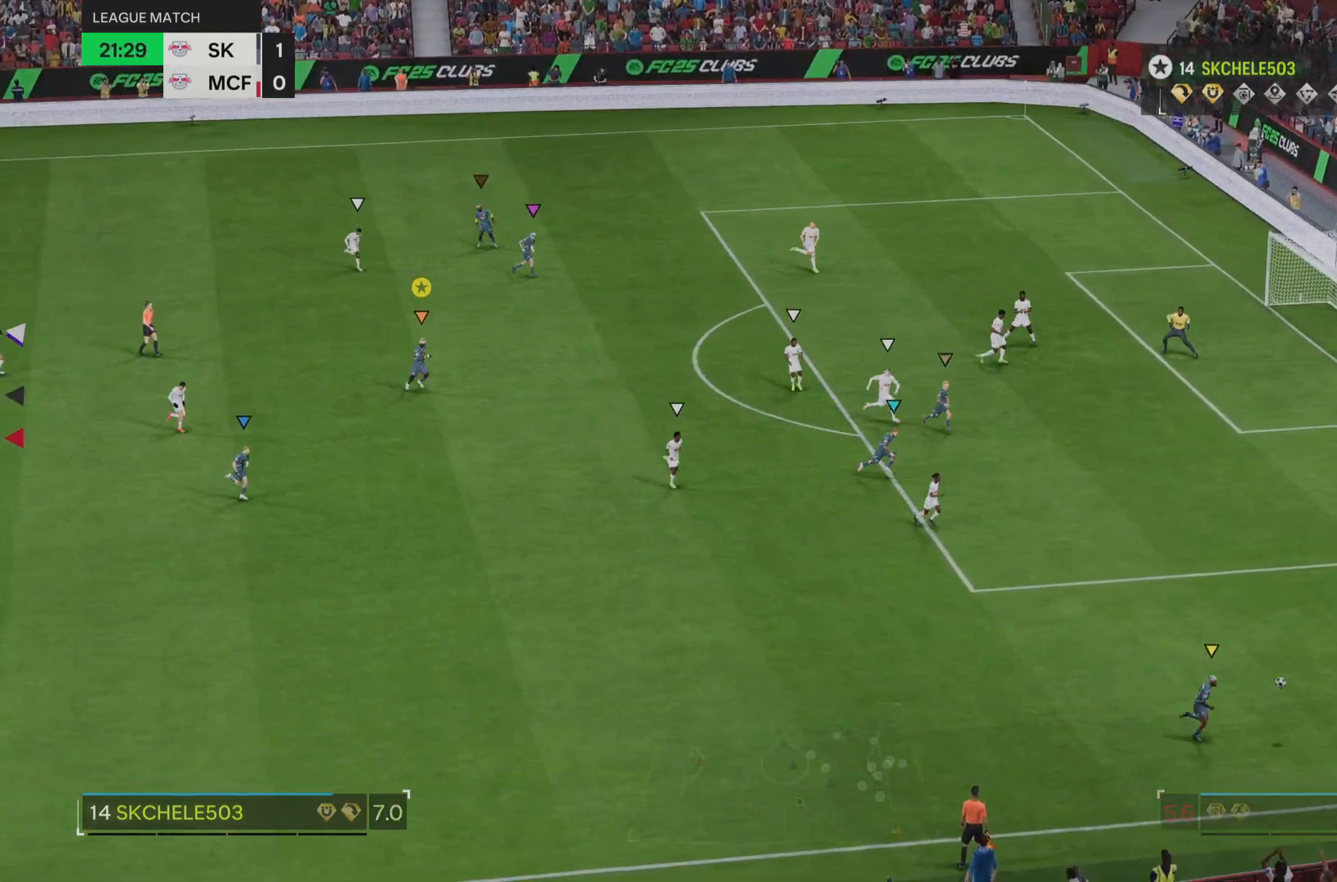
Gameplay with a controller (PlayStation layout); each line is a JSON object with the inputs held at the frame after it. "events" lists button and stick changes between this image and that frame as [ms after this image, input, new state], when the widget could be followed in between. Not read: L3 R3.
{"buttons": [], "left_stick": "down-right", "right_stick": "center", "events": []}
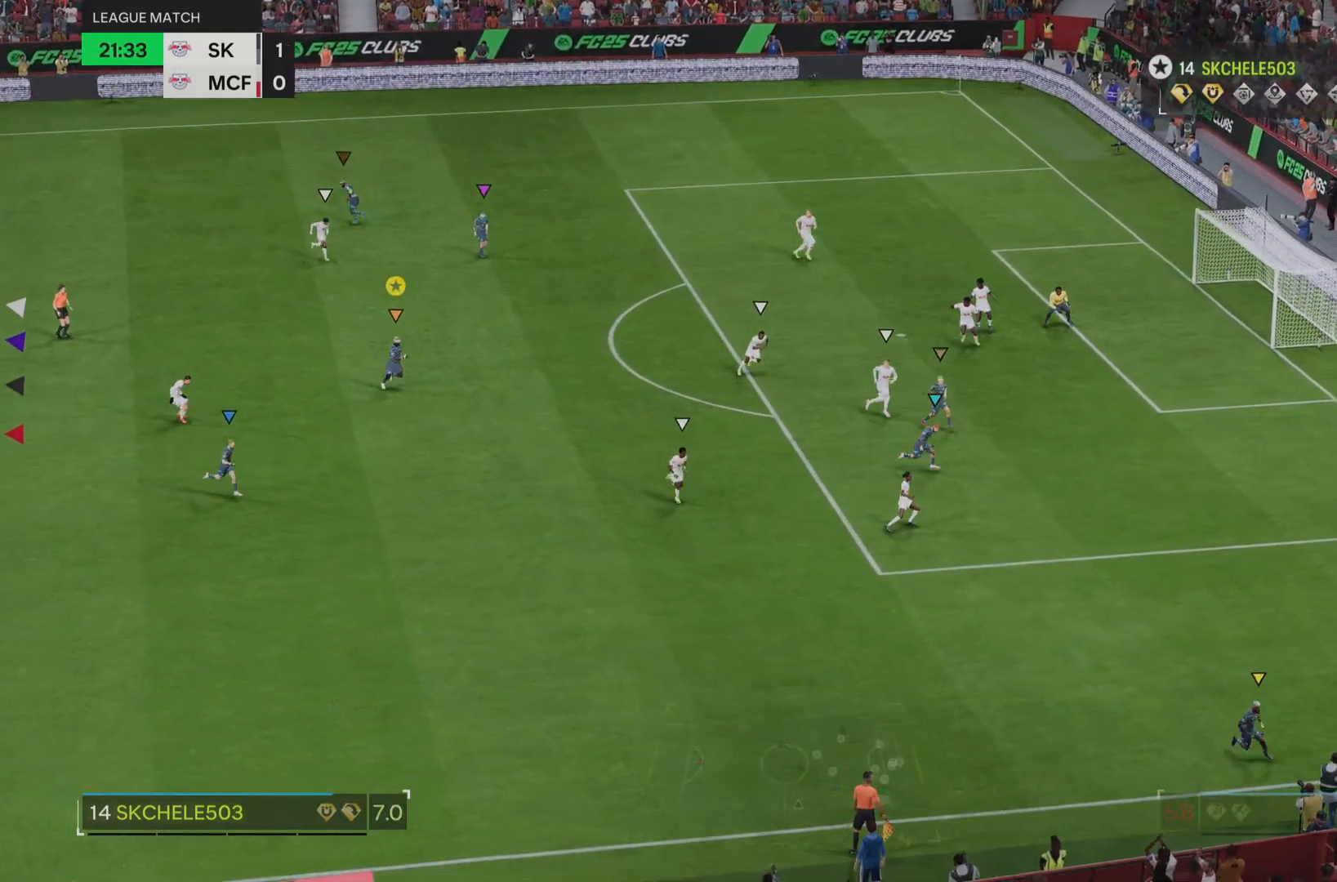
{"buttons": [], "left_stick": "center", "right_stick": "center", "events": [[117, "left_stick", "center"]]}
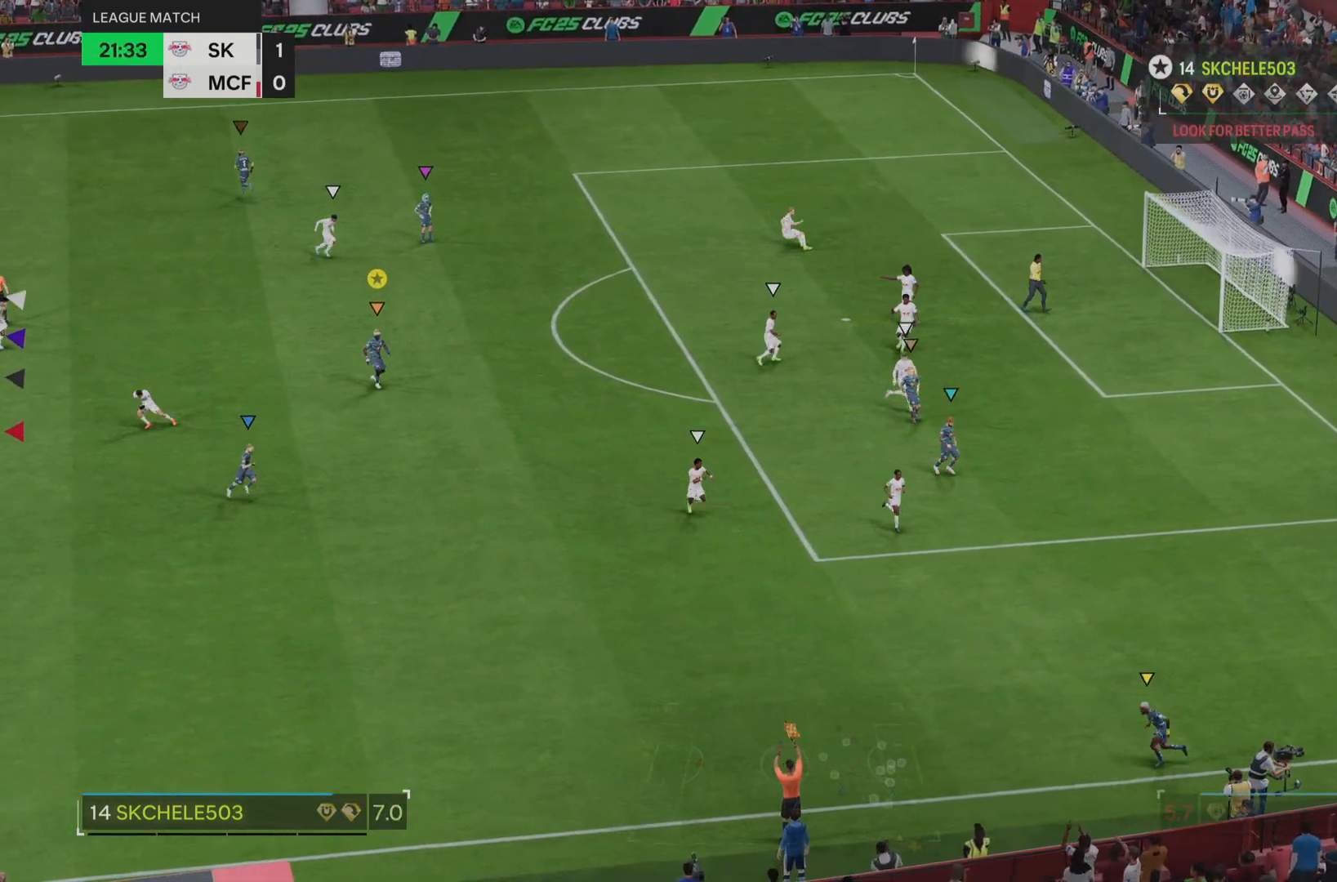
{"buttons": [], "left_stick": "down-right", "right_stick": "center"}
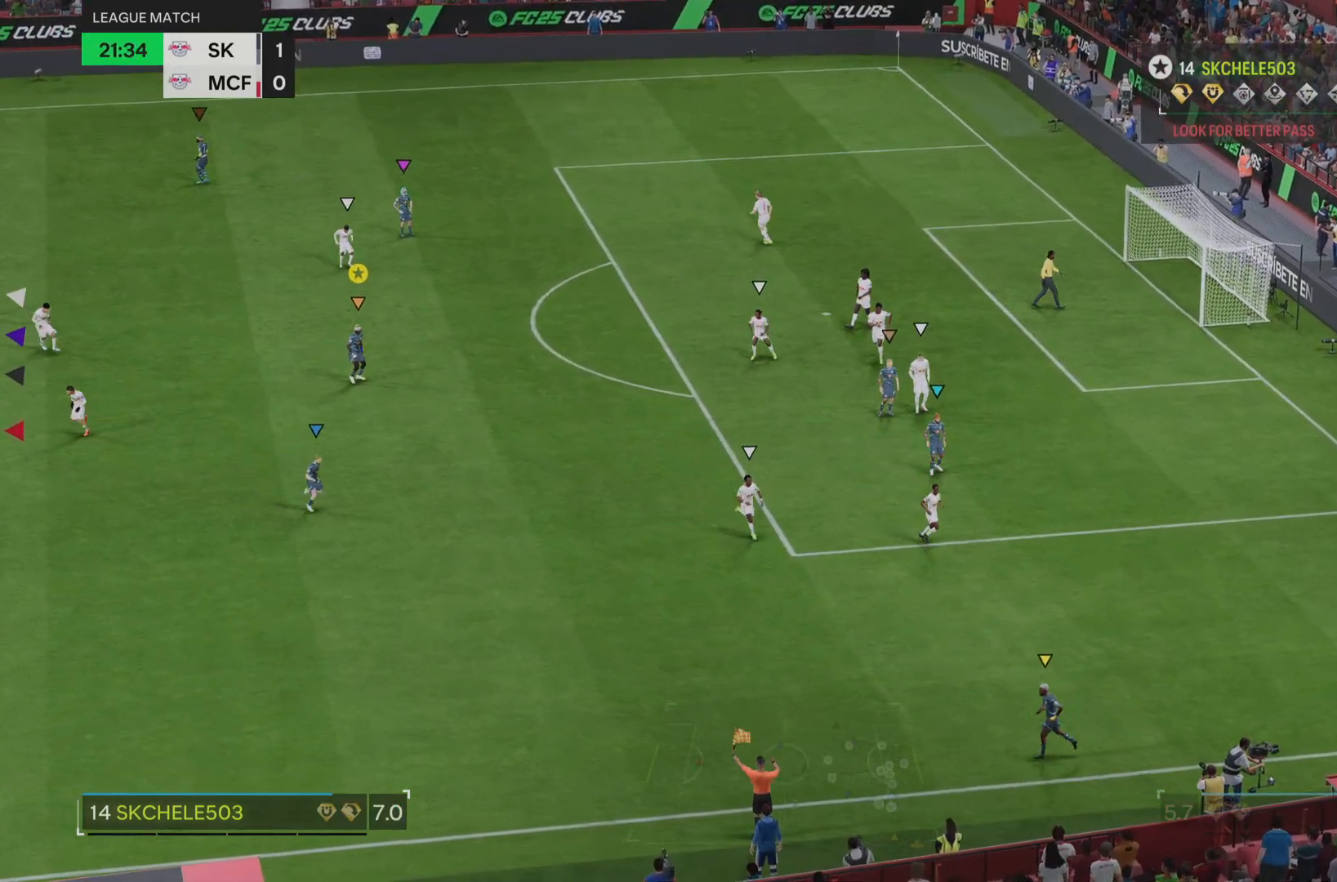
{"buttons": [], "left_stick": "center", "right_stick": "center", "events": [[500, "left_stick", "center"]]}
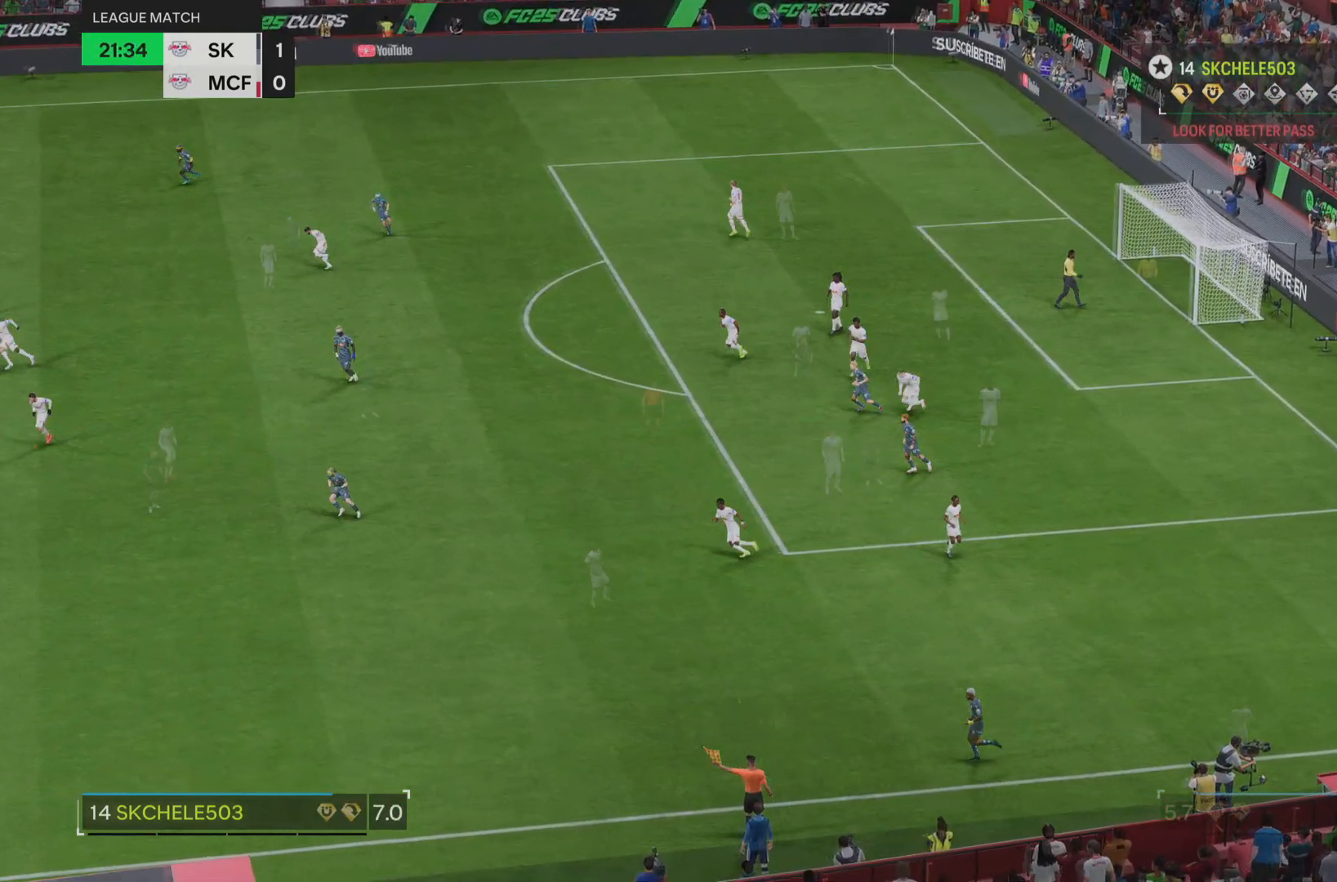
{"buttons": [], "left_stick": "down-right", "right_stick": "center", "events": [[17, "left_stick", "down-right"]]}
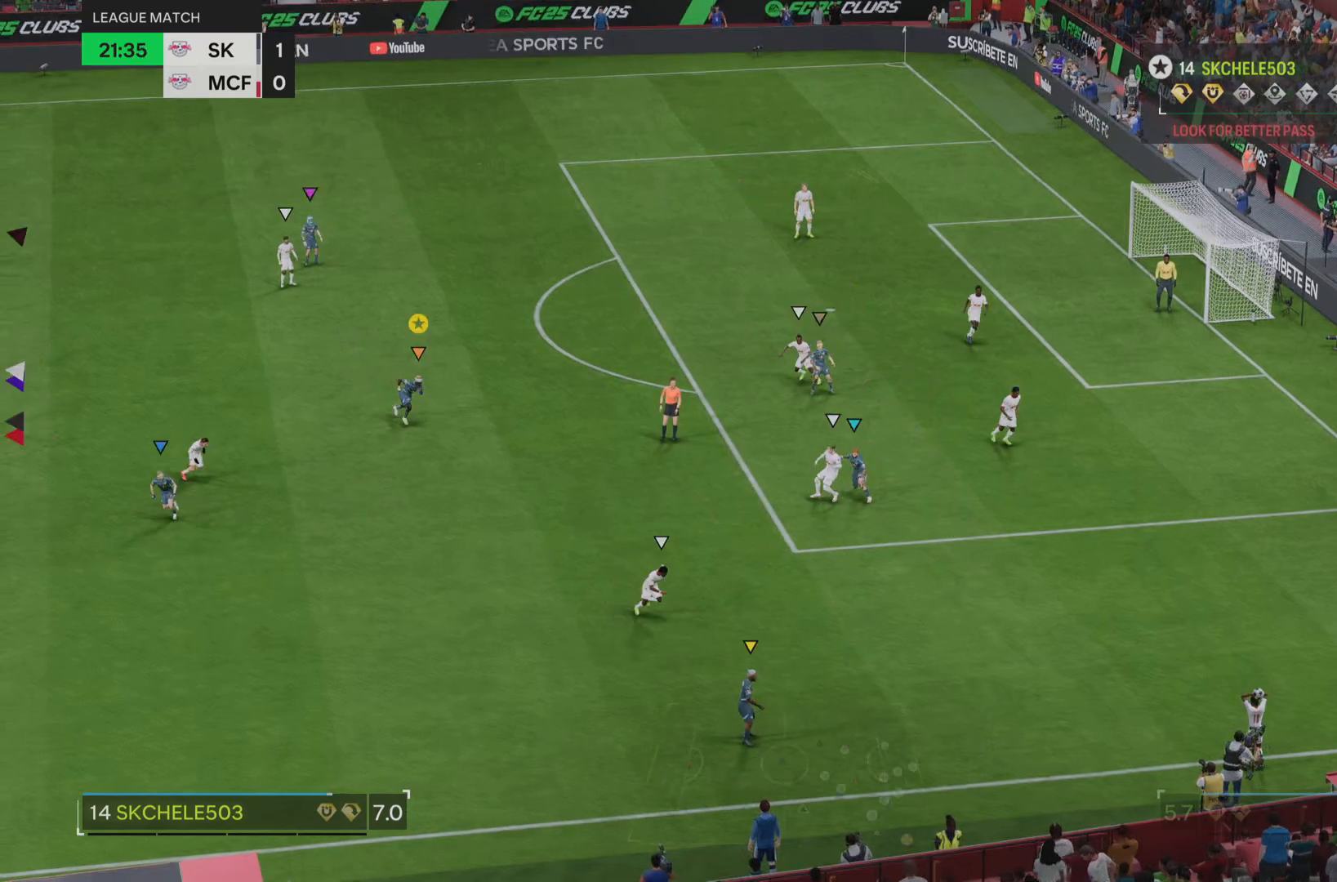
{"buttons": [], "left_stick": "down", "right_stick": "center", "events": [[350, "left_stick", "down"]]}
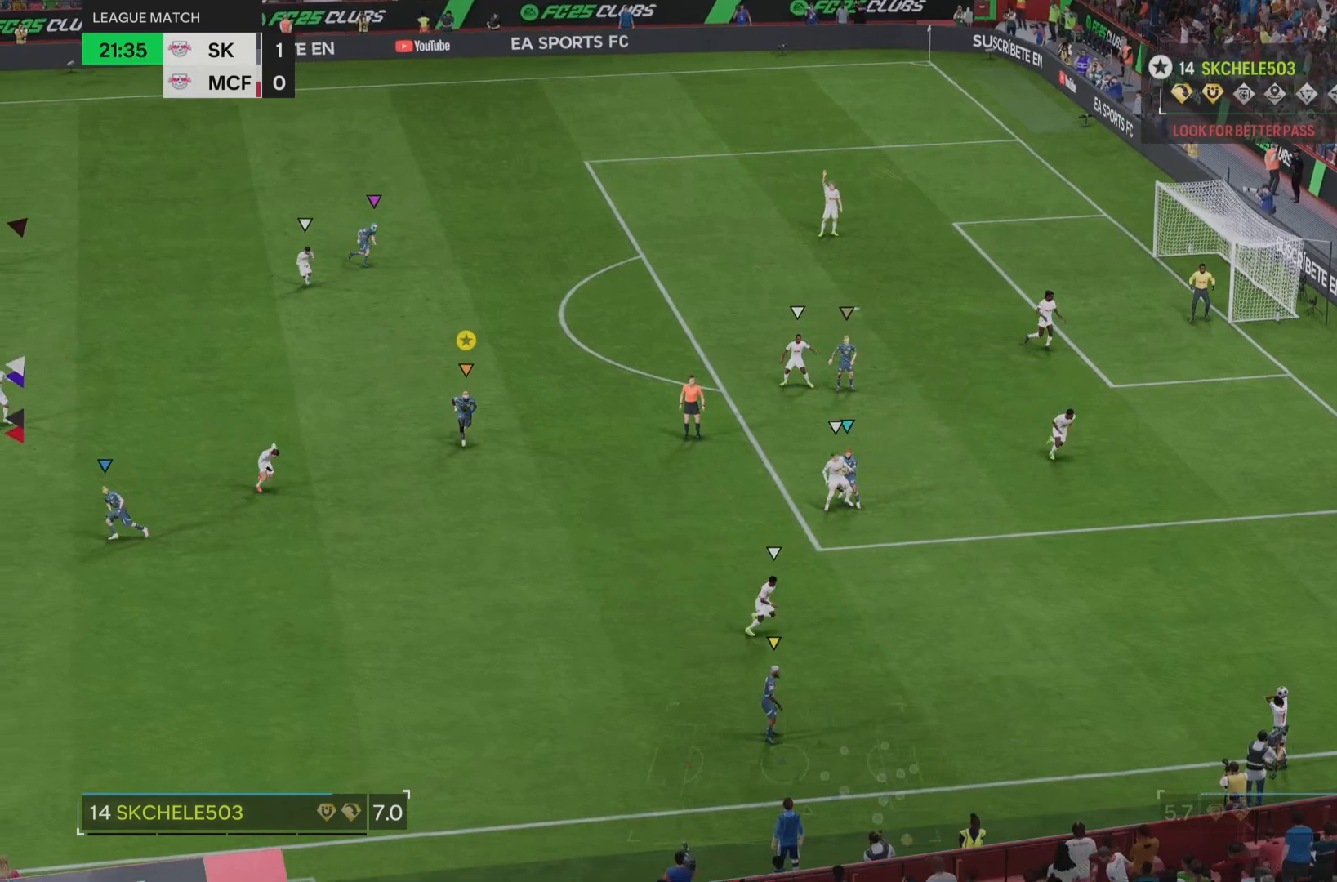
{"buttons": [], "left_stick": "down-right", "right_stick": "center", "events": [[16, "left_stick", "down-right"]]}
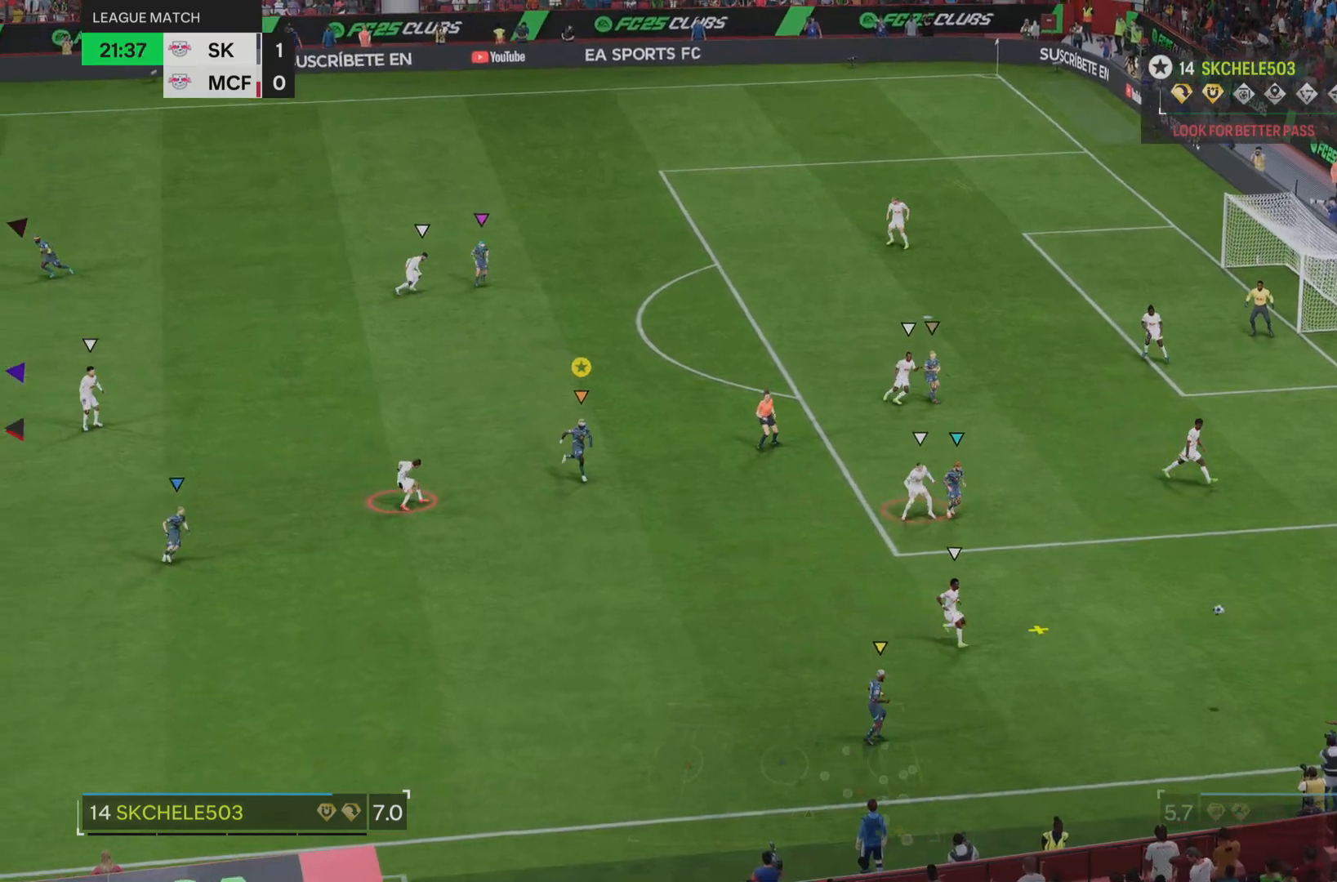
{"buttons": [], "left_stick": "down-right", "right_stick": "center", "events": []}
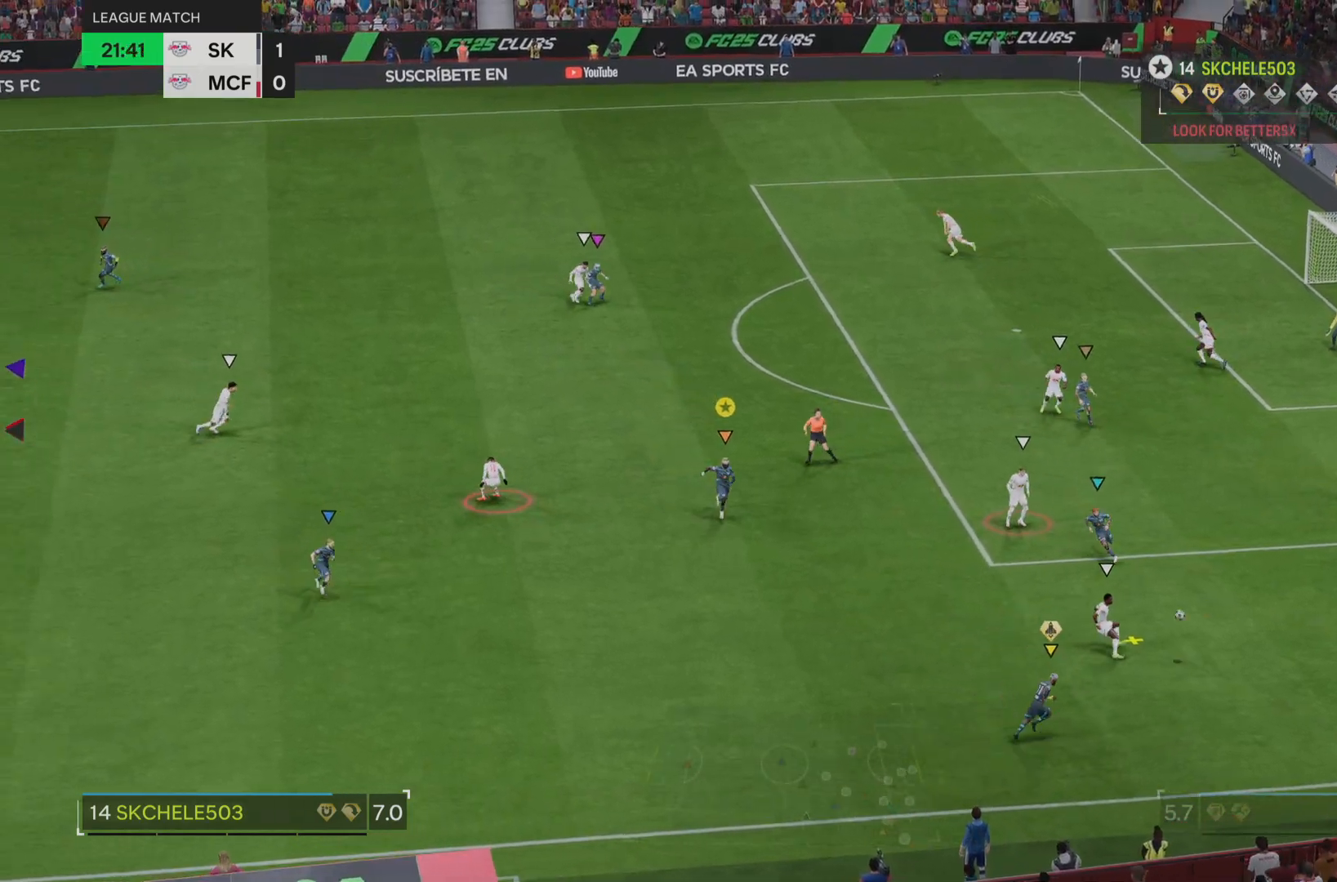
{"buttons": ["L2"], "left_stick": "down", "right_stick": "center"}
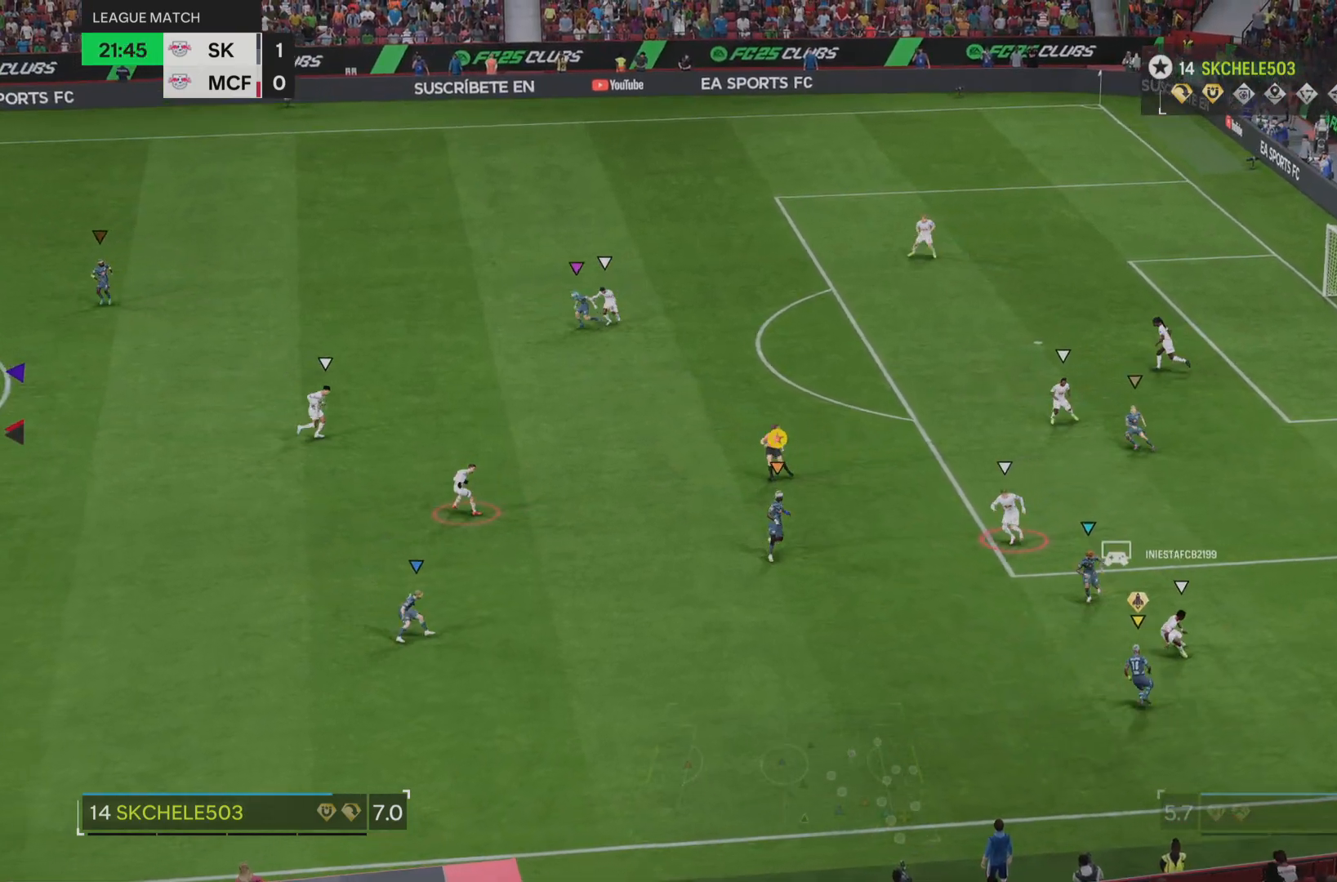
{"buttons": [], "left_stick": "up", "right_stick": "center", "events": [[134, "left_stick", "right"], [200, "left_stick", "up-right"], [434, "L2", "up"], [467, "left_stick", "up"]]}
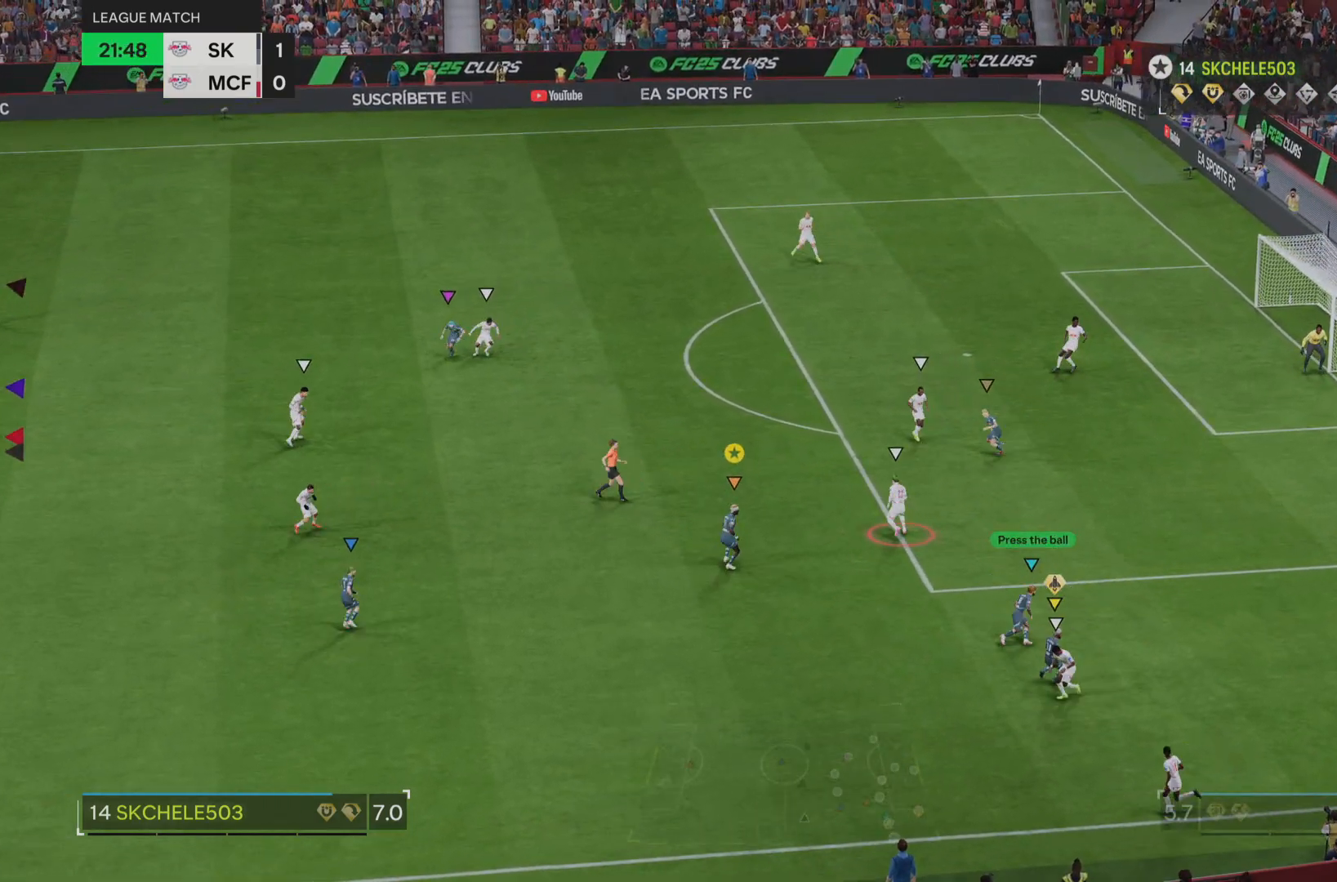
{"buttons": ["R2"], "left_stick": "up", "right_stick": "center", "events": [[317, "R2", "down"]]}
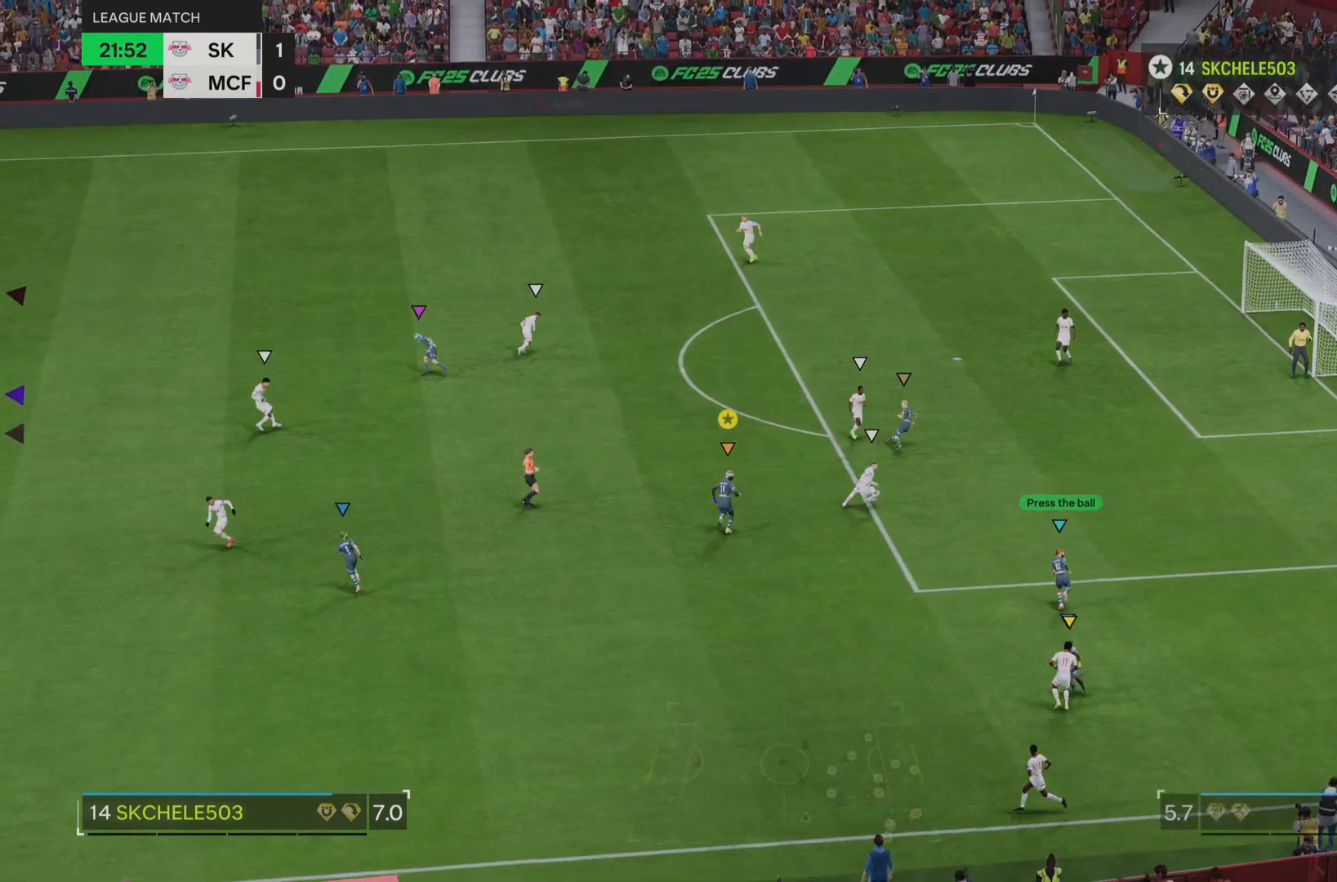
{"buttons": ["L2"], "left_stick": "up", "right_stick": "center", "events": [[117, "R2", "up"], [134, "left_stick", "center"], [417, "L2", "down"], [467, "left_stick", "up"]]}
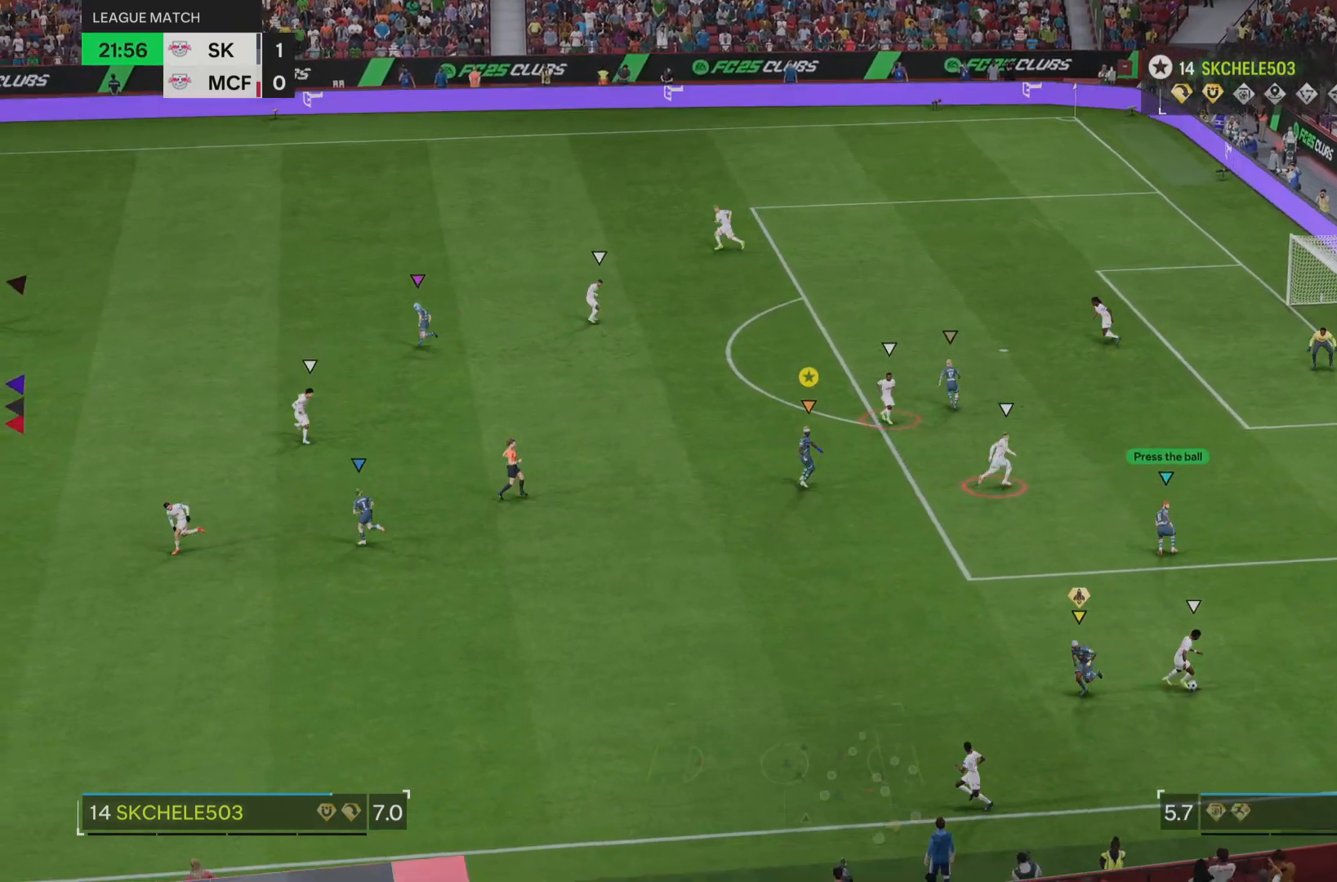
{"buttons": [], "left_stick": "down-left", "right_stick": "center", "events": [[100, "left_stick", "left"], [166, "left_stick", "down-left"], [383, "L2", "up"]]}
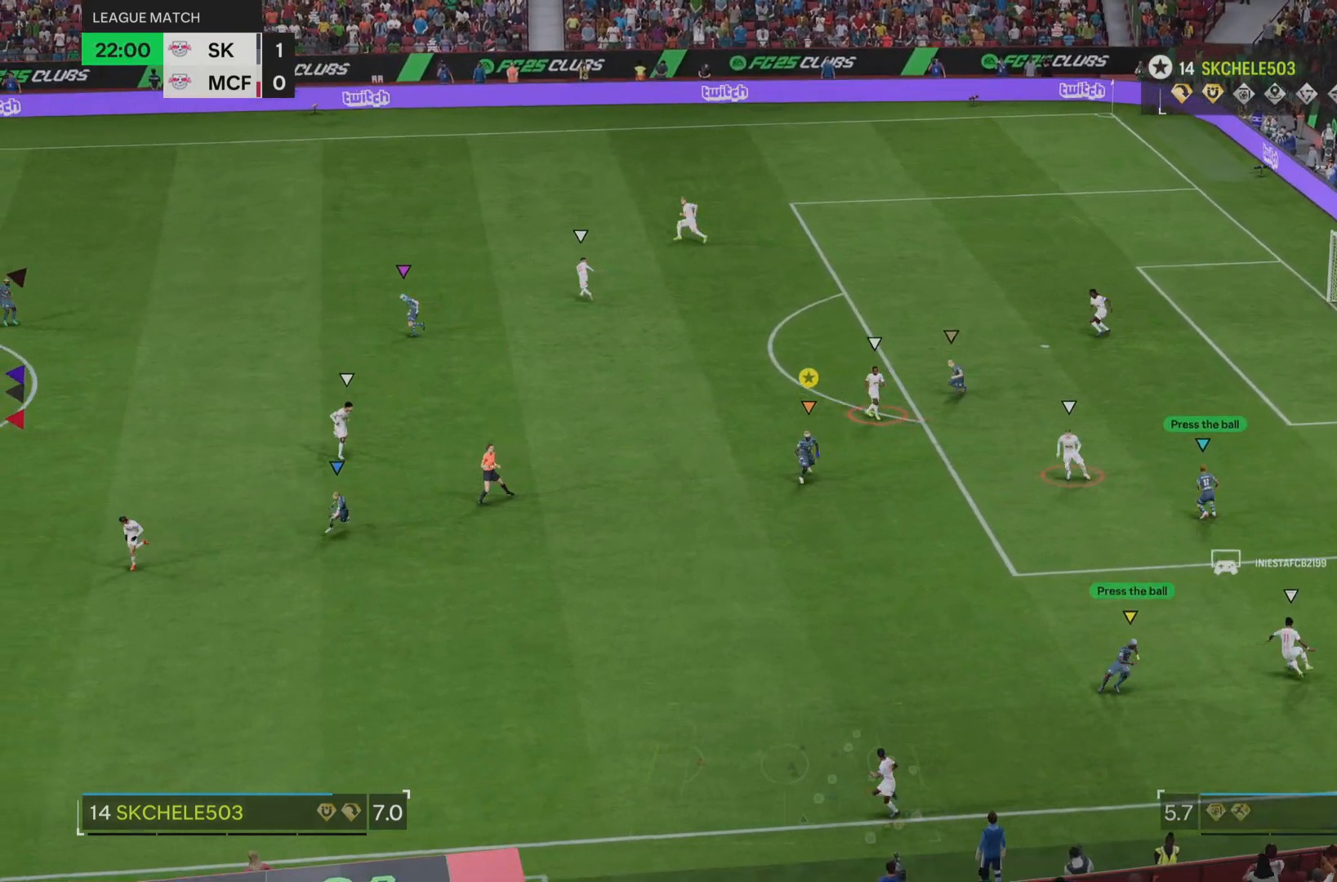
{"buttons": ["L2"], "left_stick": "down-right", "right_stick": "center", "events": [[84, "left_stick", "down-right"], [317, "left_stick", "center"], [401, "L2", "down"], [451, "left_stick", "down-right"]]}
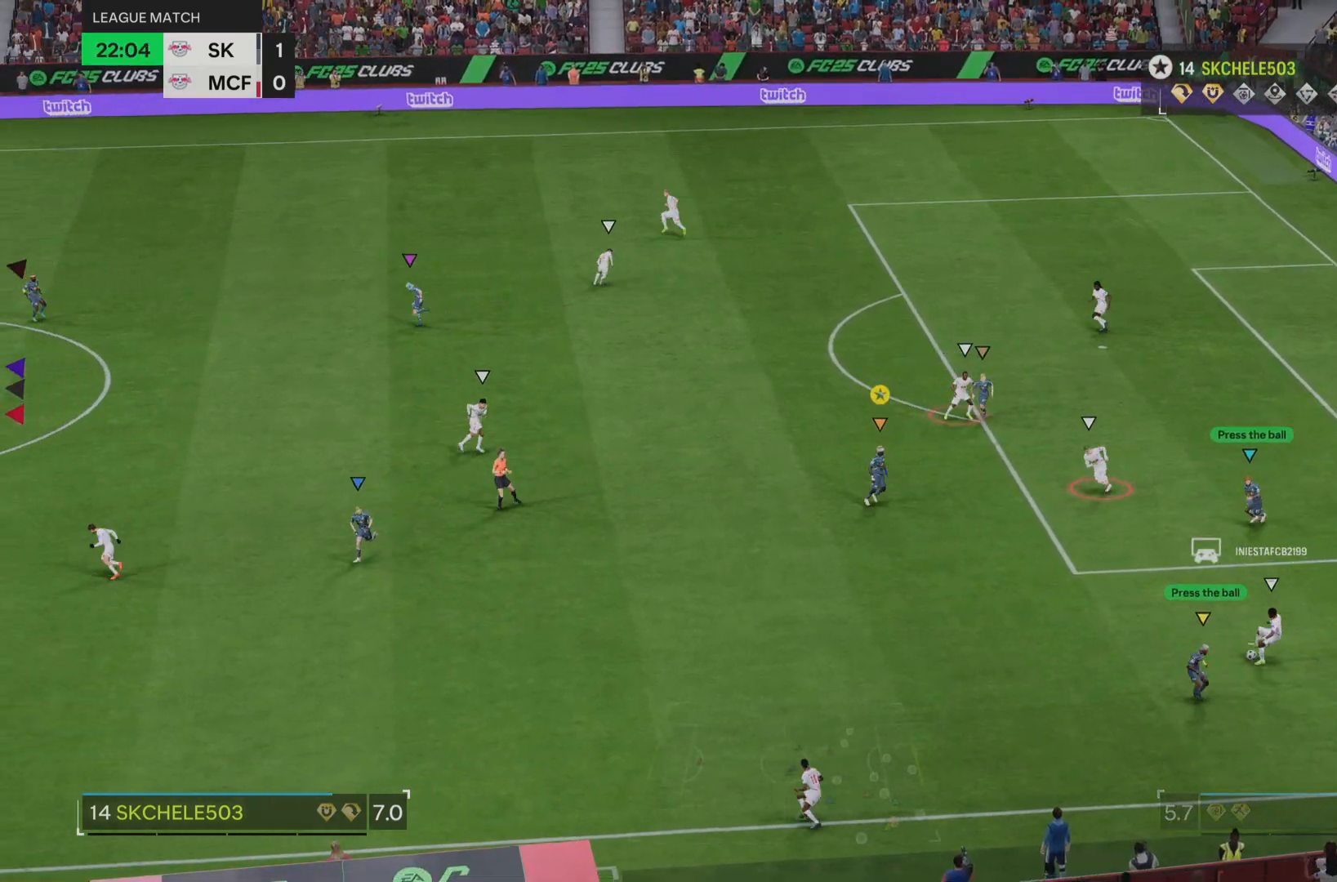
{"buttons": ["L2"], "left_stick": "down-left", "right_stick": "center", "events": [[116, "left_stick", "down"], [317, "left_stick", "down-left"]]}
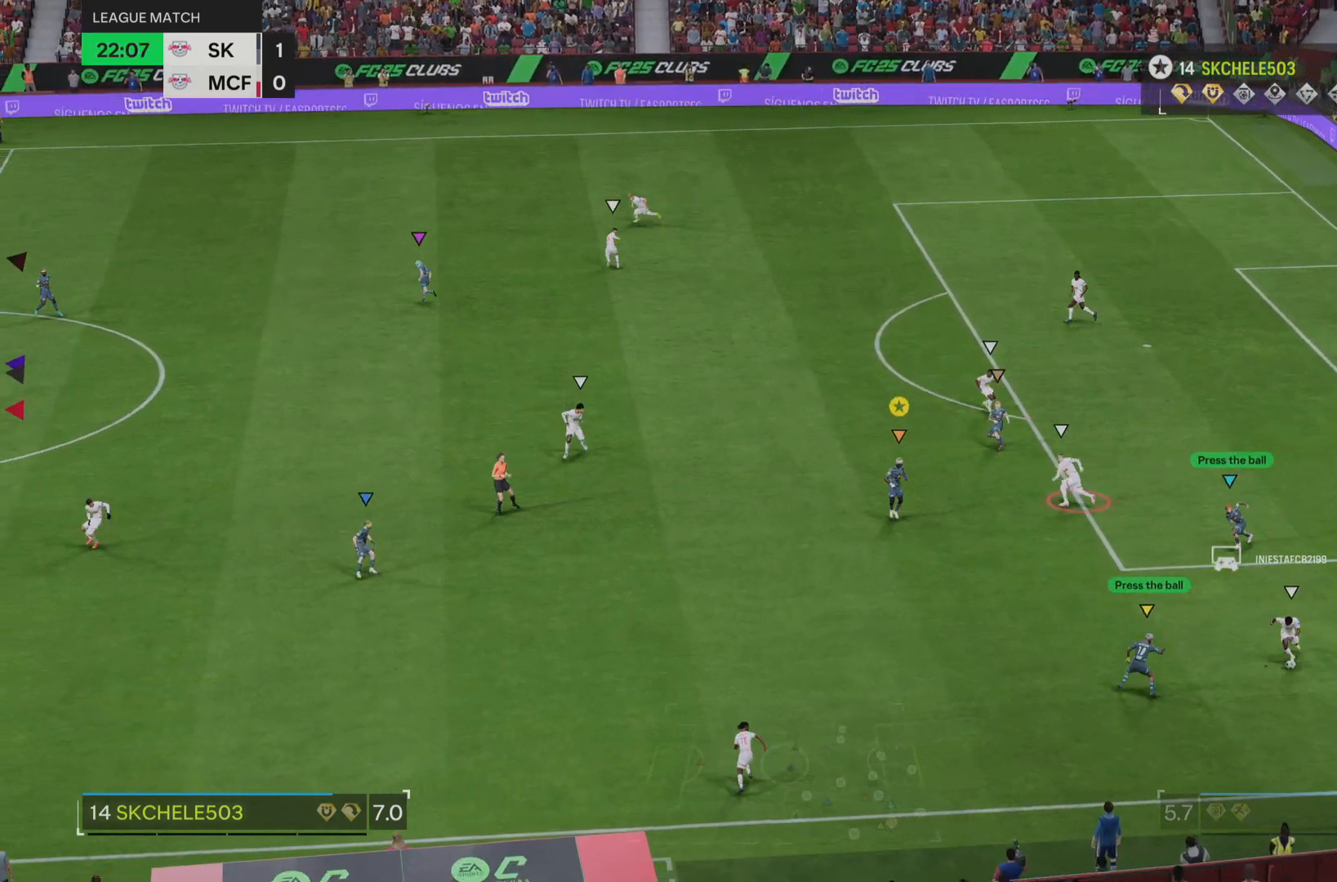
{"buttons": ["L2"], "left_stick": "down-left", "right_stick": "center", "events": [[33, "L2", "up"], [84, "left_stick", "center"], [134, "L2", "down"], [134, "left_stick", "down"], [217, "L2", "up"], [401, "left_stick", "down-left"], [417, "L2", "down"]]}
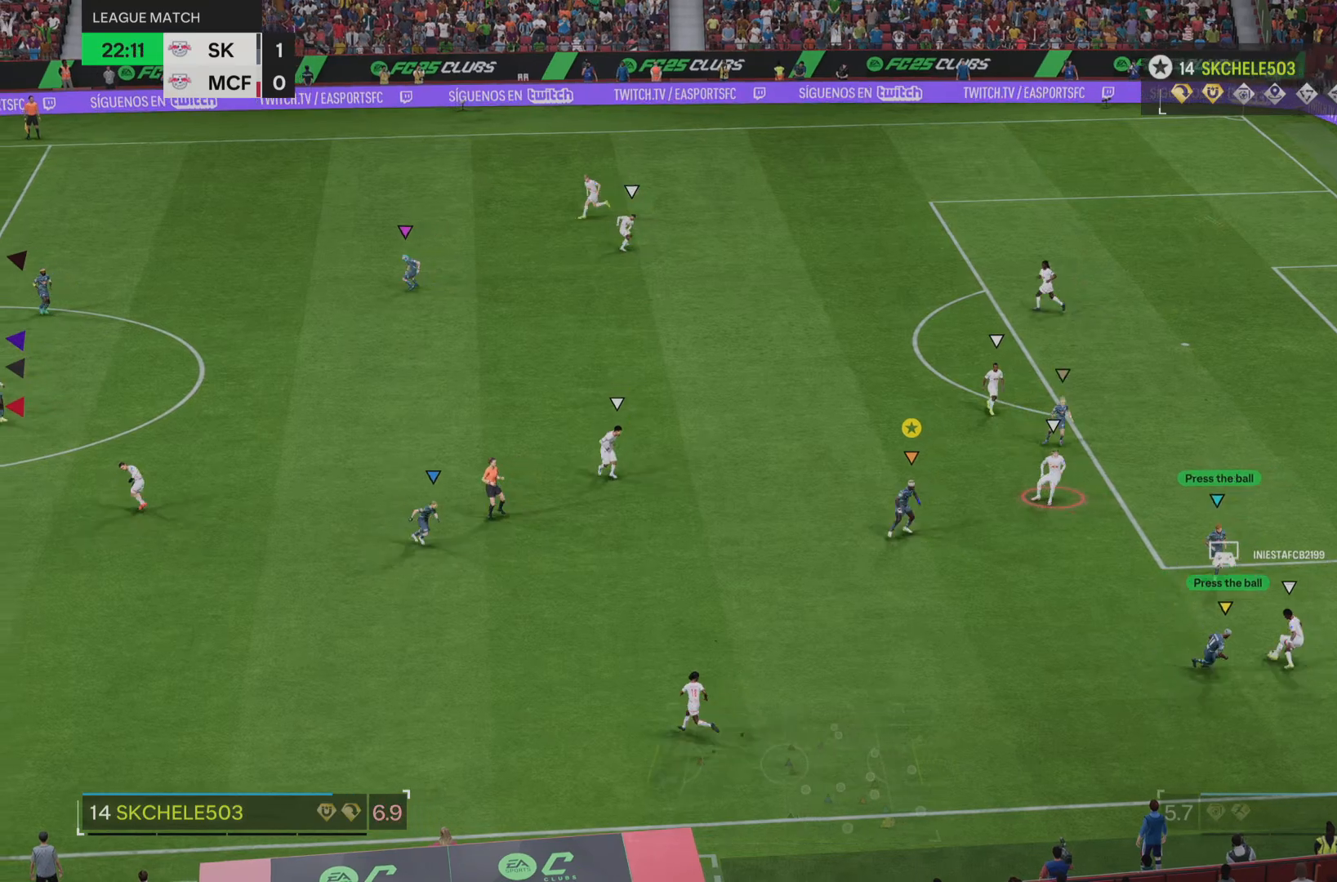
{"buttons": ["L2"], "left_stick": "up", "right_stick": "center", "events": [[166, "left_stick", "down"], [300, "left_stick", "left"], [433, "left_stick", "up"]]}
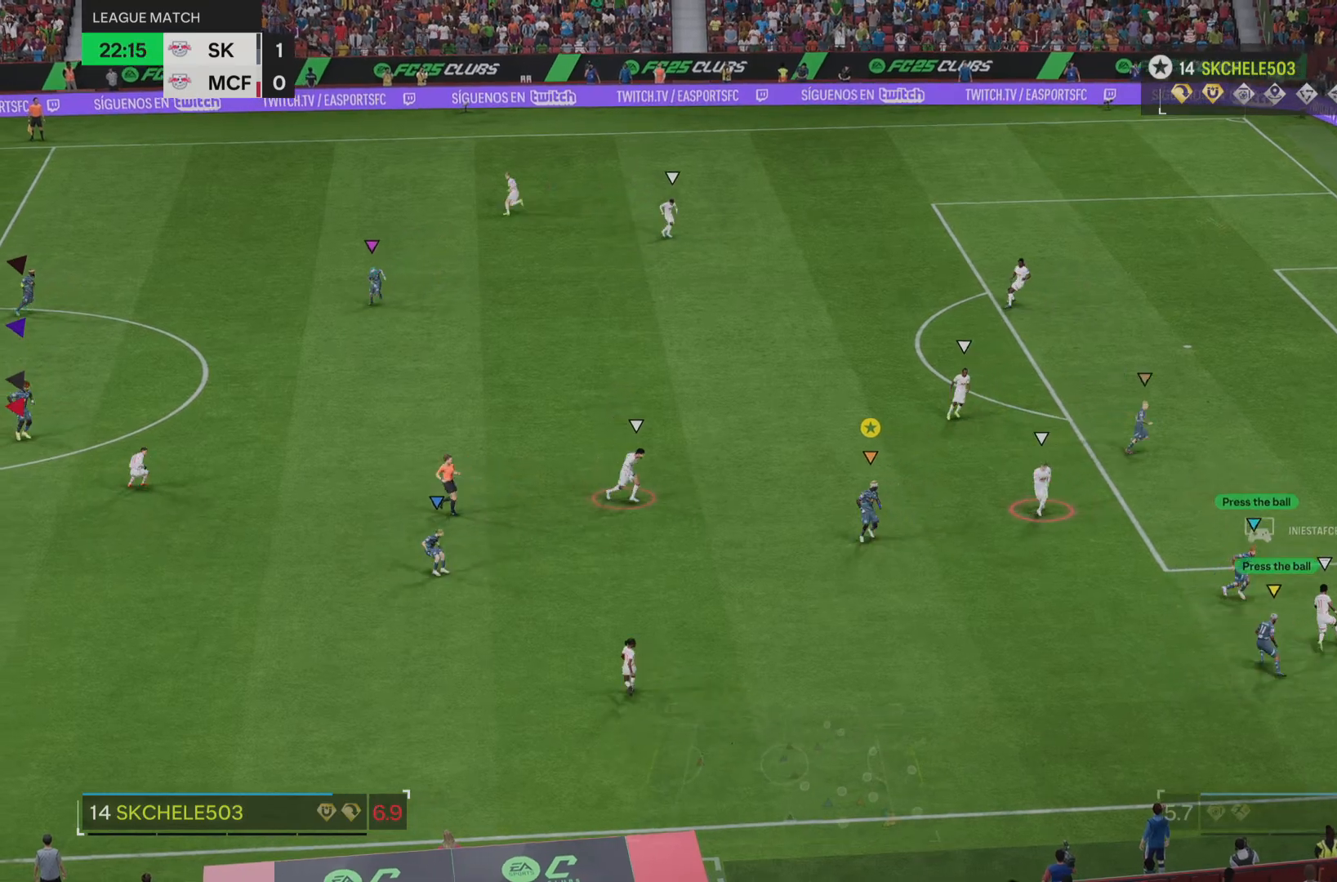
{"buttons": [], "left_stick": "up-right", "right_stick": "center", "events": [[33, "L2", "up"], [134, "left_stick", "up-right"]]}
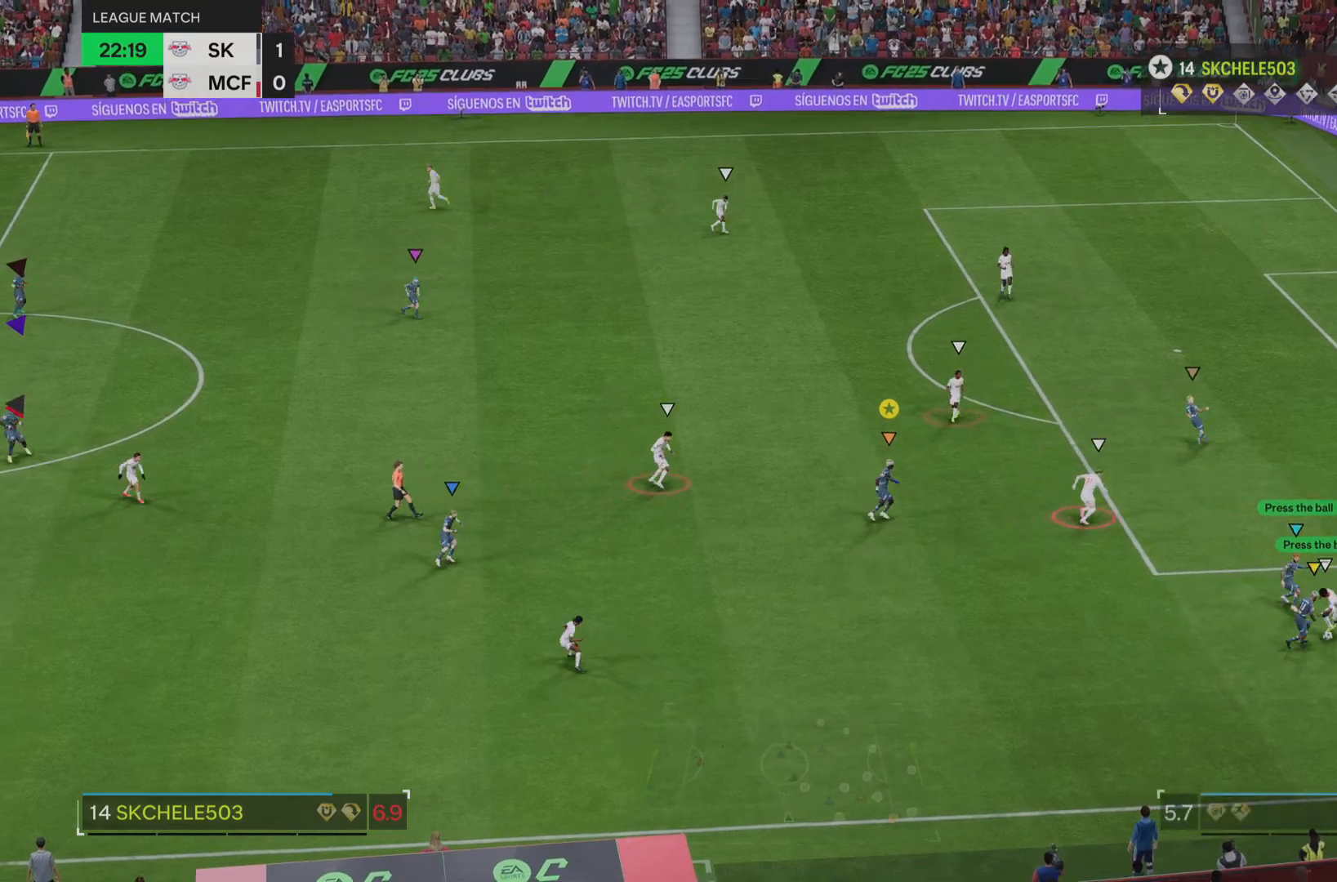
{"buttons": ["L2"], "left_stick": "right", "right_stick": "center", "events": [[33, "left_stick", "right"], [433, "L2", "down"]]}
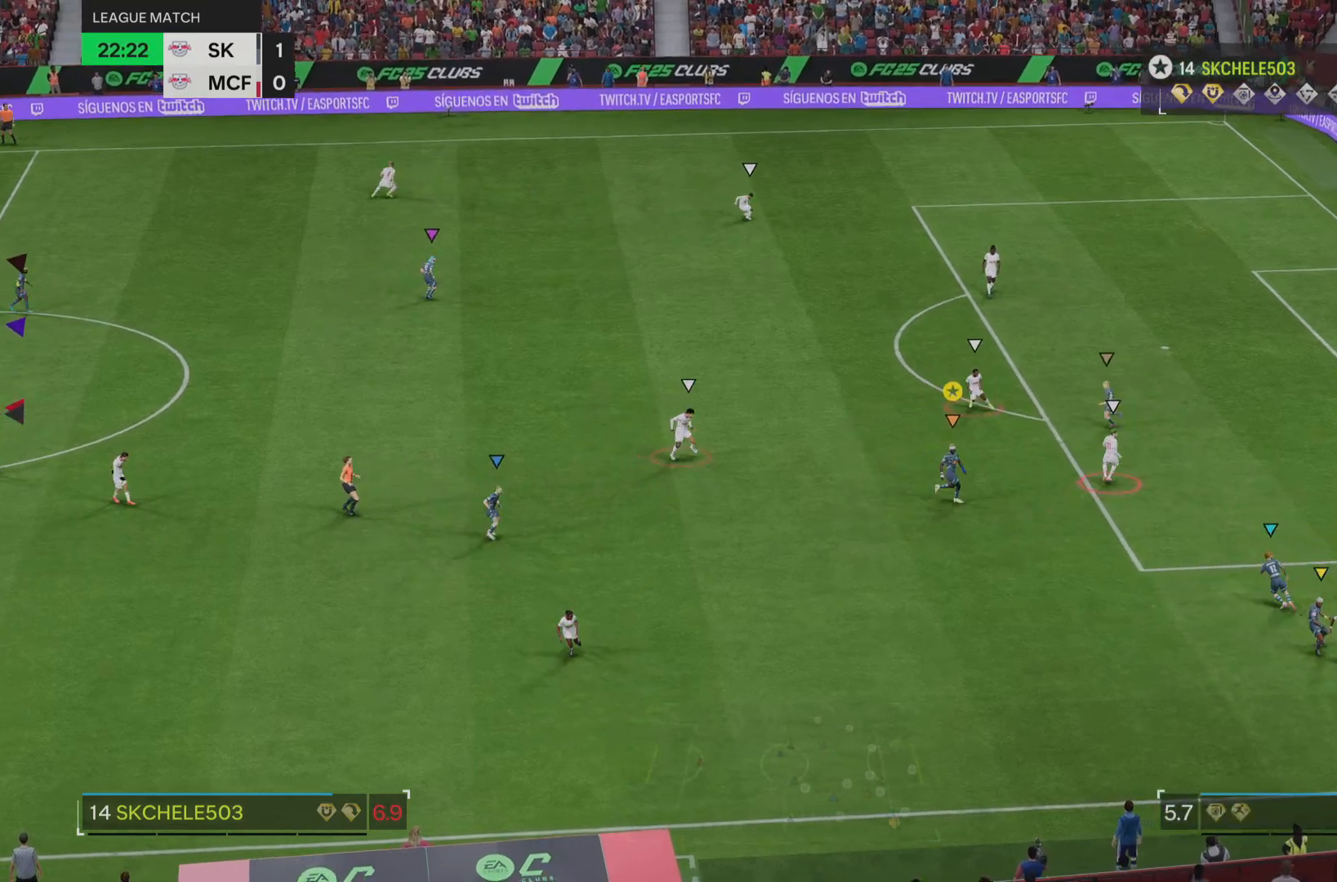
{"buttons": [], "left_stick": "down", "right_stick": "center", "events": [[33, "left_stick", "down-right"], [134, "L2", "up"], [200, "L2", "down"], [234, "left_stick", "down"], [317, "L2", "up"]]}
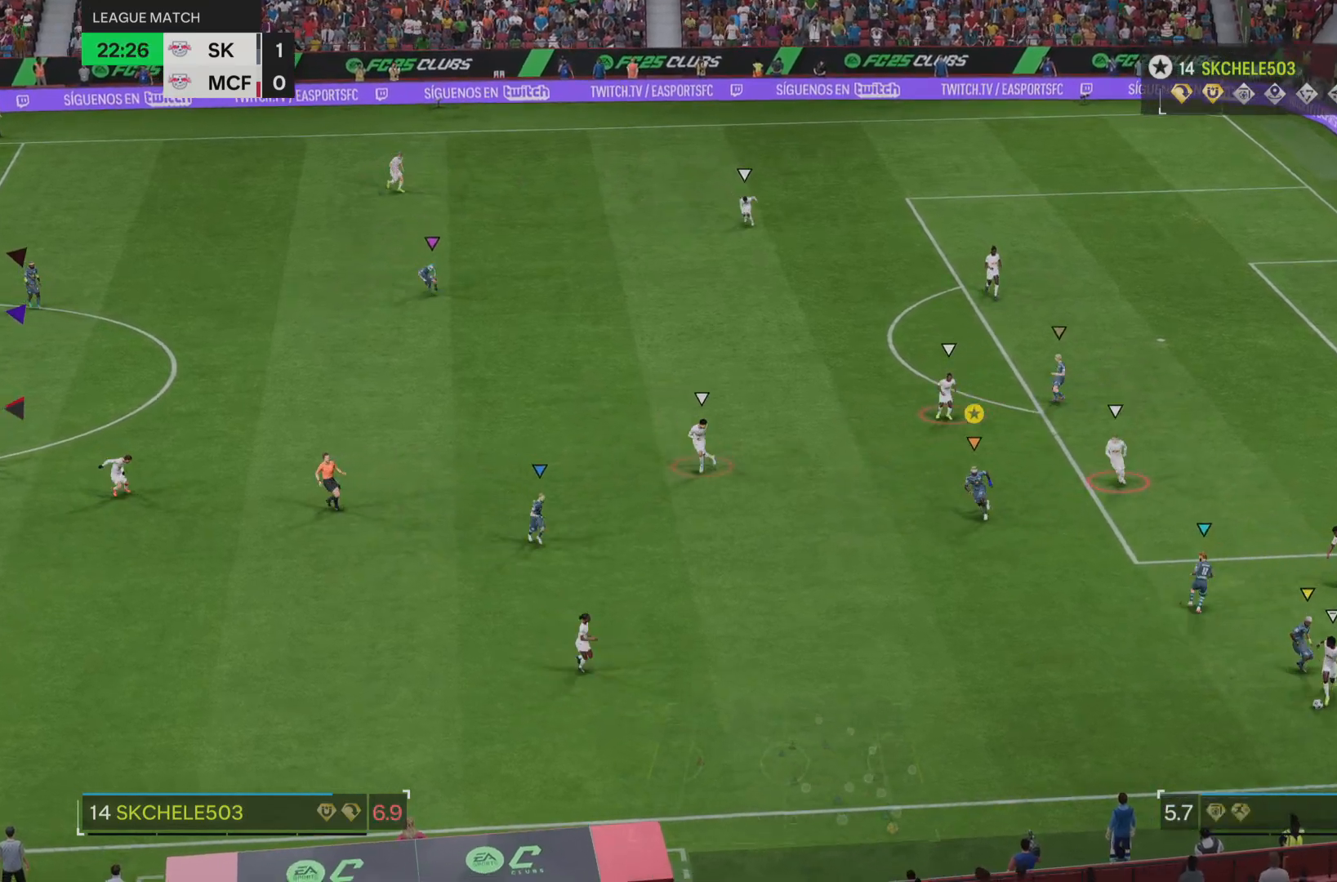
{"buttons": ["R2"], "left_stick": "down-left", "right_stick": "center", "events": [[83, "R2", "down"], [400, "left_stick", "down-left"]]}
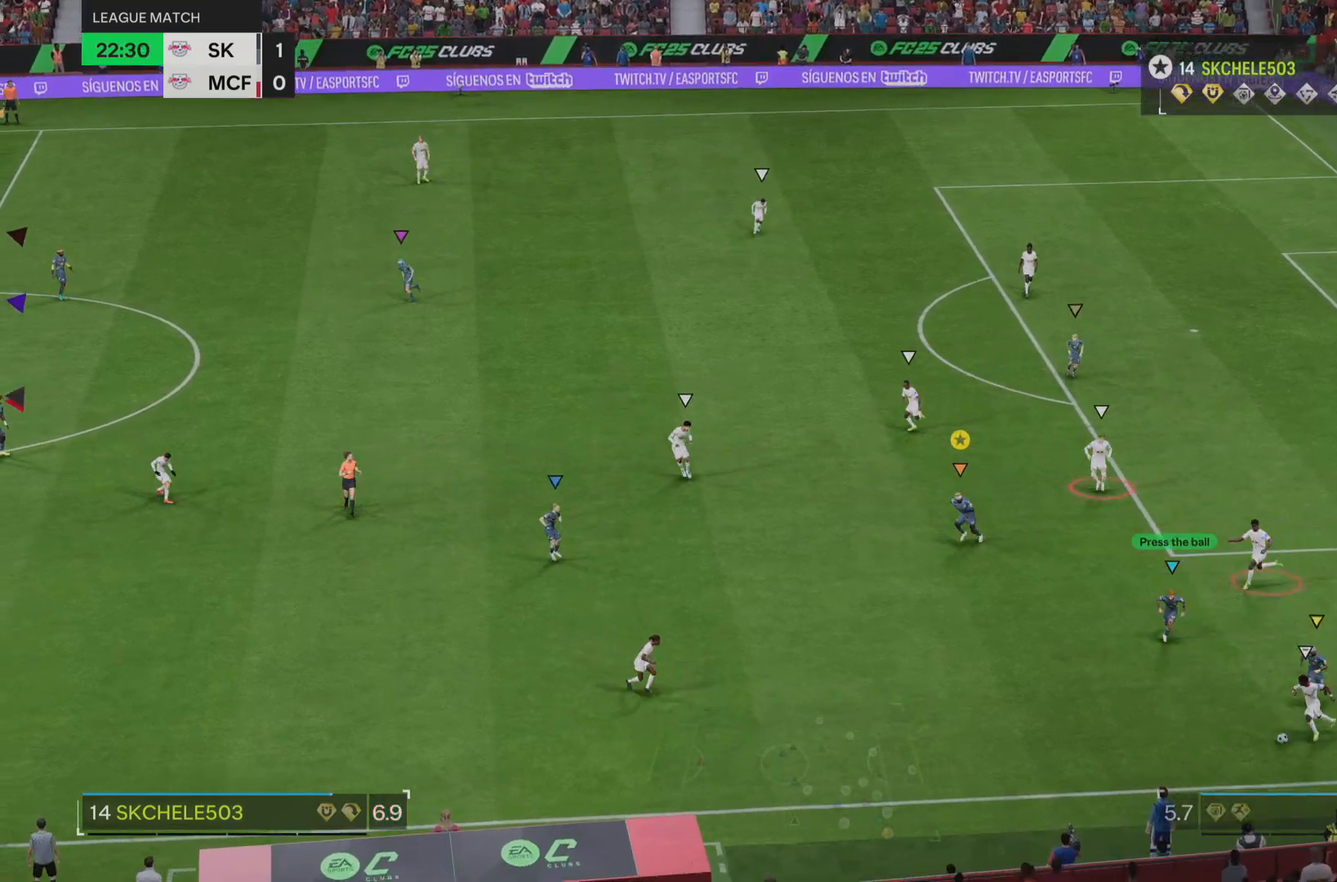
{"buttons": ["R2"], "left_stick": "down-left", "right_stick": "center", "events": []}
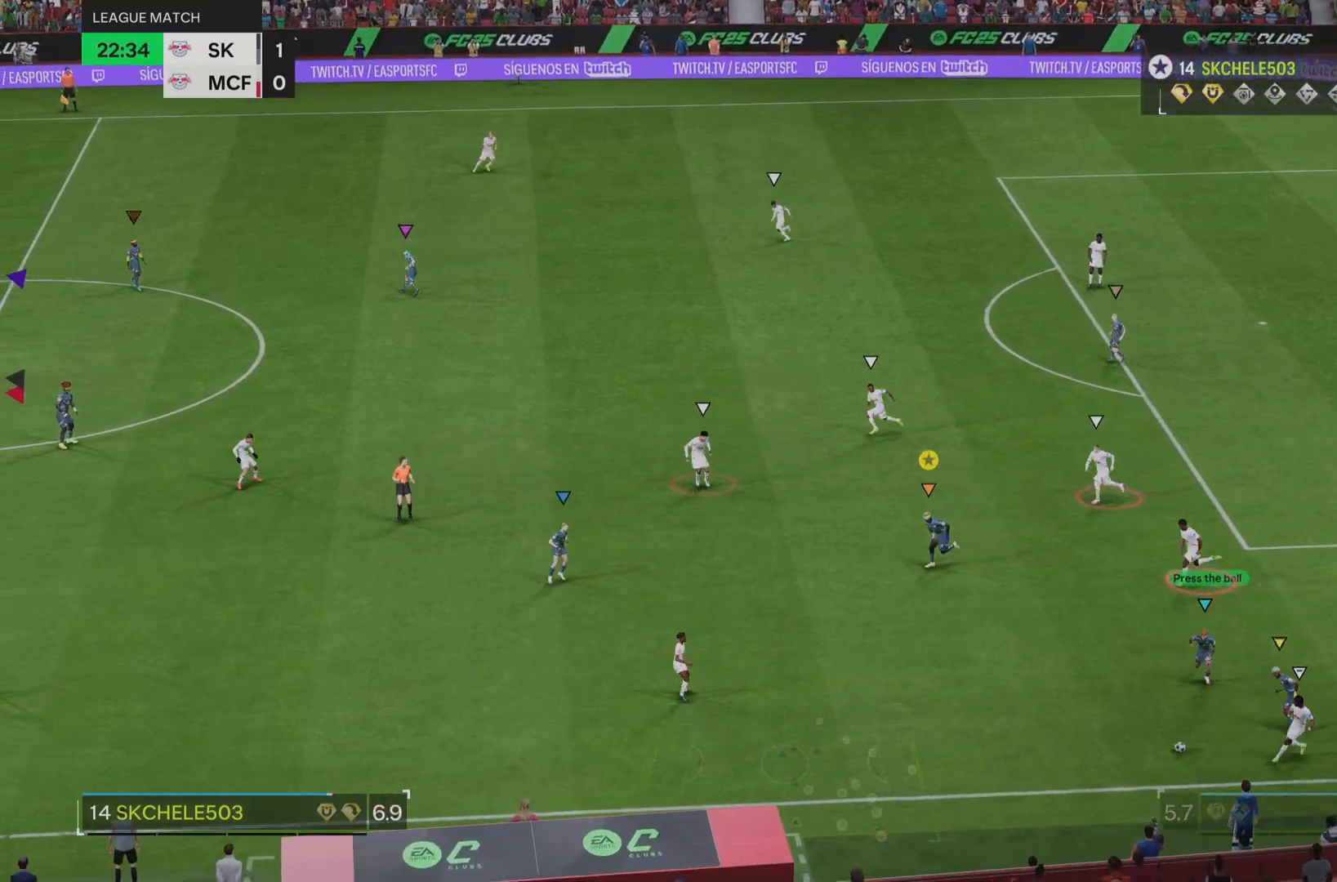
{"buttons": ["R2"], "left_stick": "left", "right_stick": "center", "events": [[250, "R2", "up"], [450, "R2", "down"], [500, "left_stick", "left"]]}
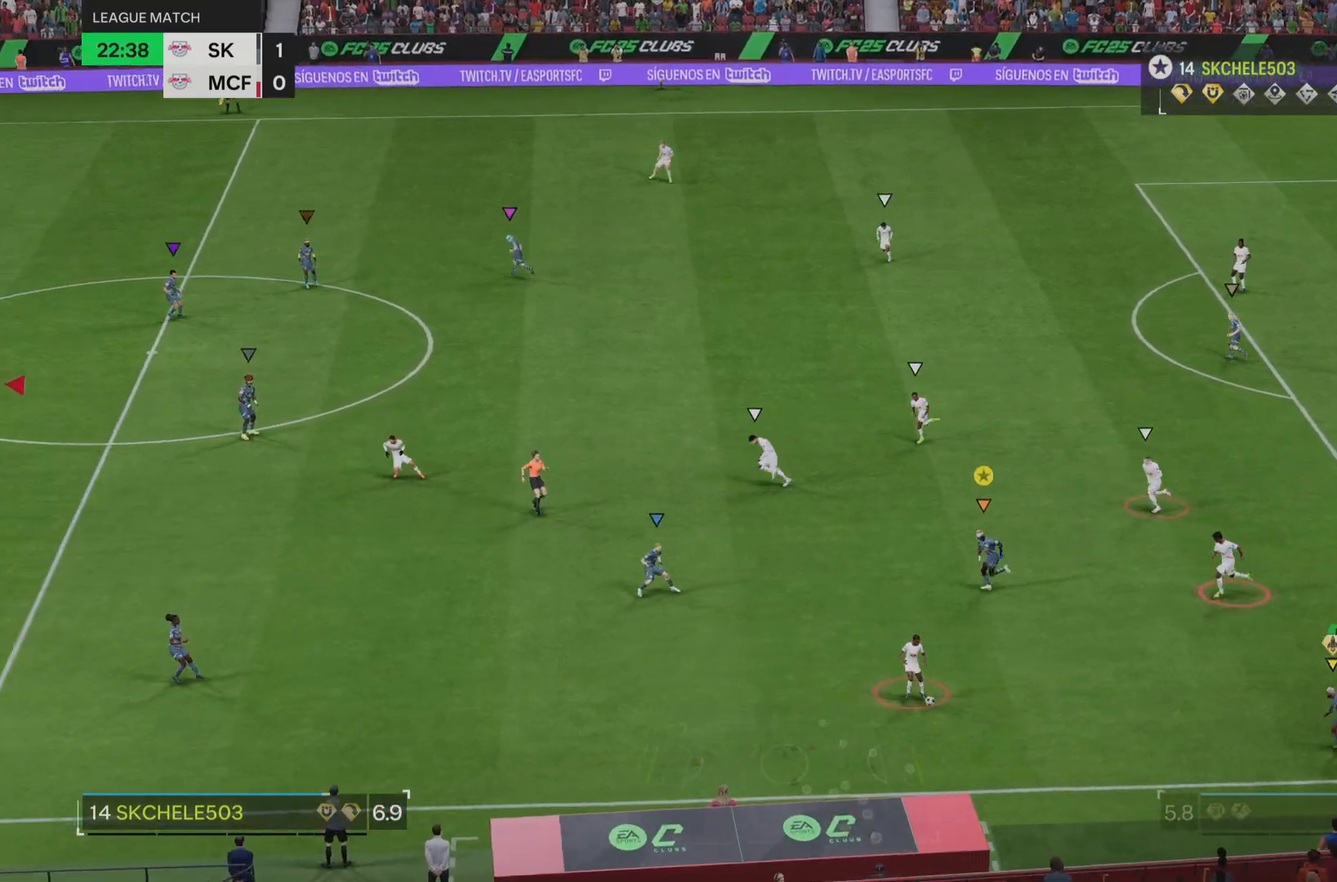
{"buttons": ["R2"], "left_stick": "down-left", "right_stick": "center", "events": [[467, "left_stick", "down-left"]]}
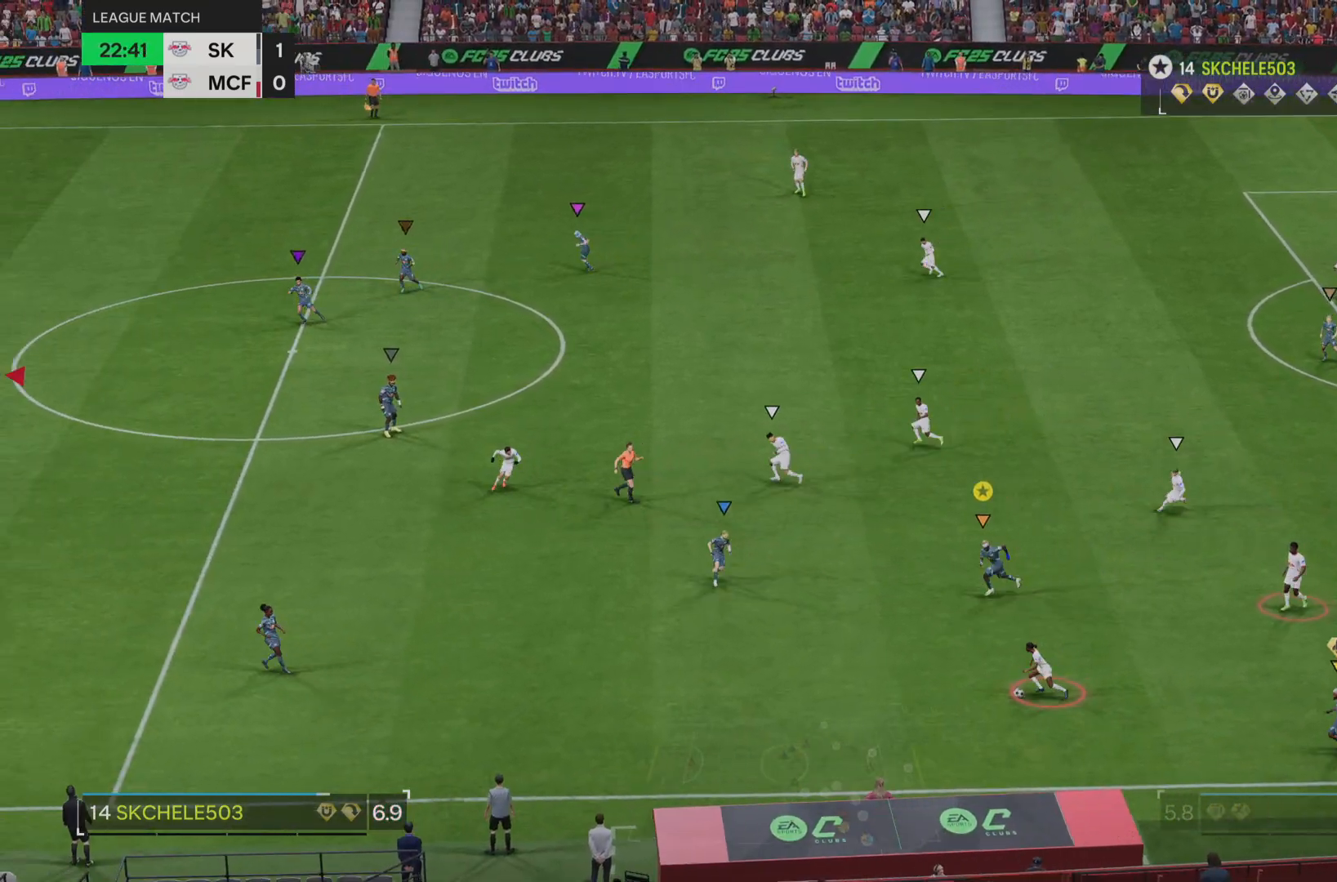
{"buttons": ["L2"], "left_stick": "down-left", "right_stick": "center", "events": [[16, "R2", "up"], [66, "left_stick", "center"], [133, "L2", "down"], [267, "left_stick", "left"], [367, "left_stick", "down-left"]]}
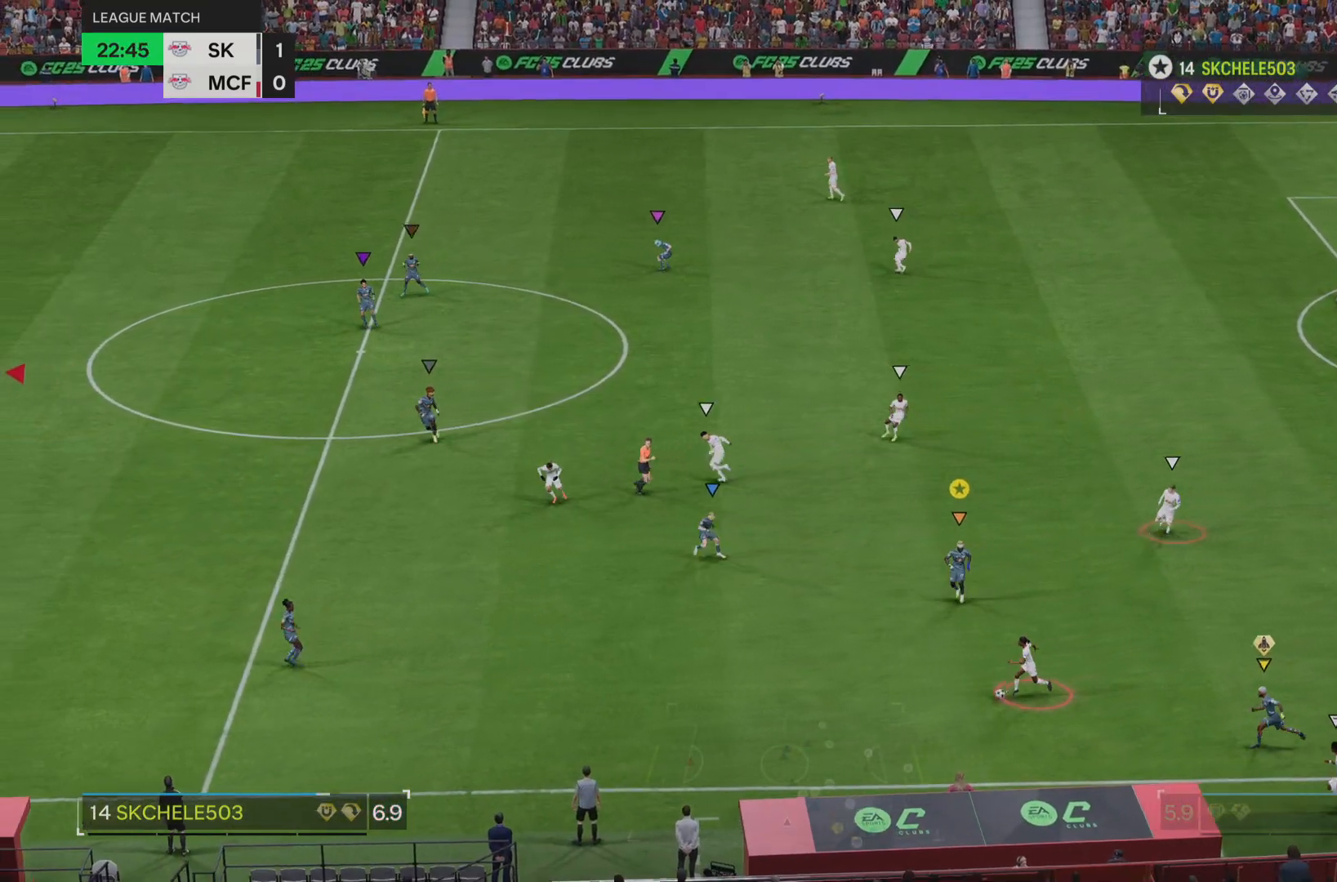
{"buttons": [], "left_stick": "down-left", "right_stick": "center", "events": [[67, "left_stick", "down"], [167, "left_stick", "down-left"], [284, "L2", "up"]]}
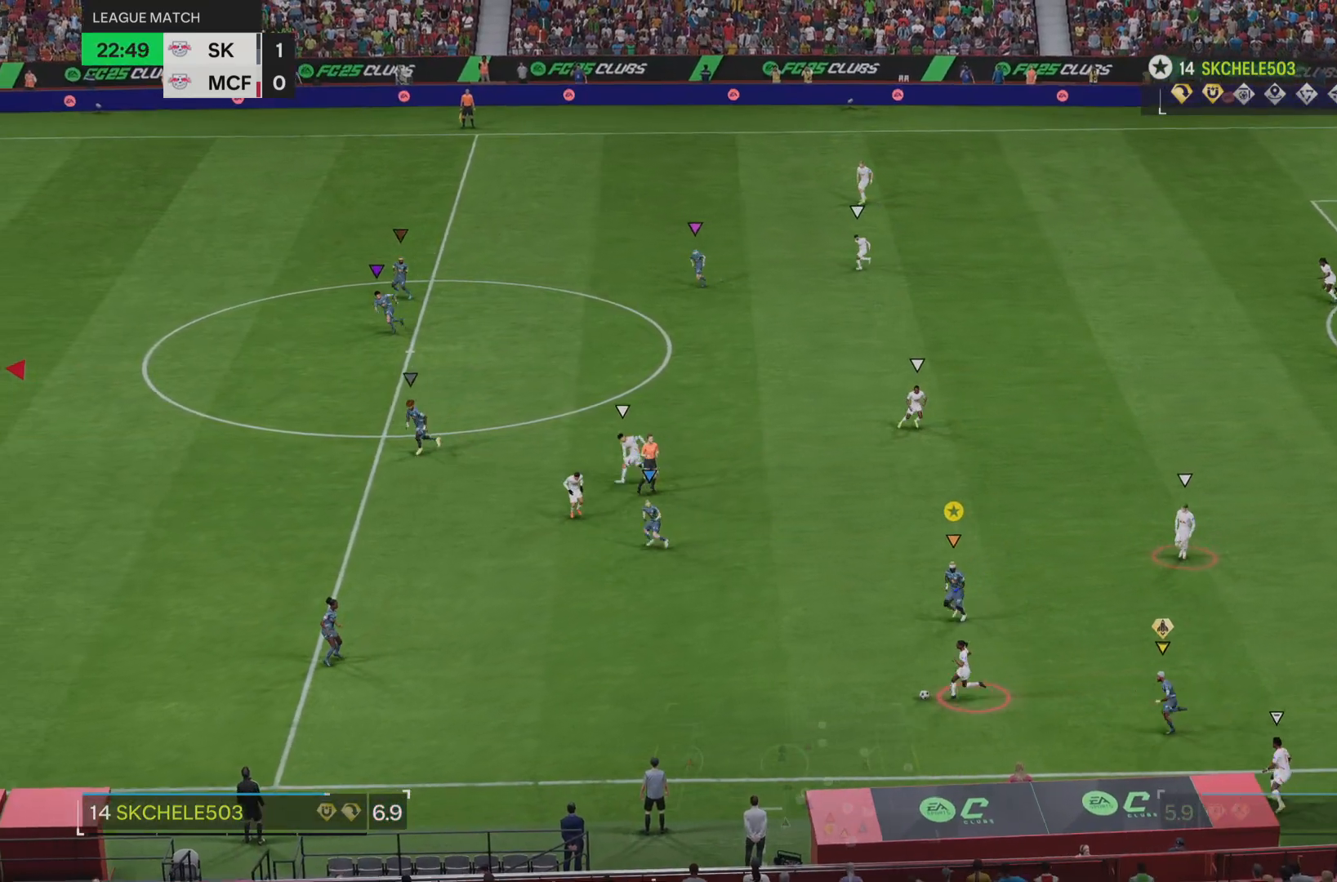
{"buttons": ["R2"], "left_stick": "down-left", "right_stick": "center", "events": [[116, "R2", "down"]]}
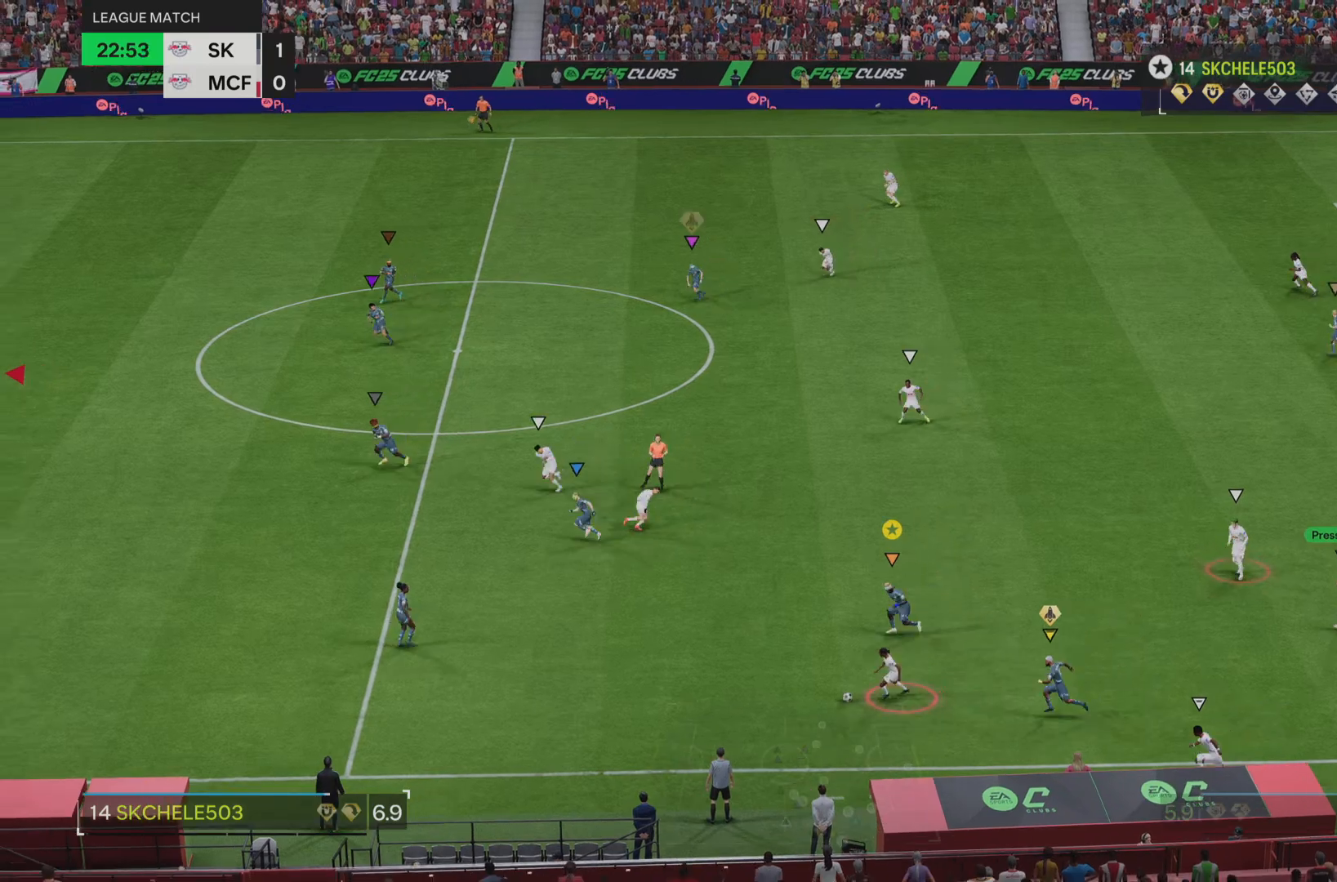
{"buttons": ["R2"], "left_stick": "left", "right_stick": "center", "events": [[17, "left_stick", "left"]]}
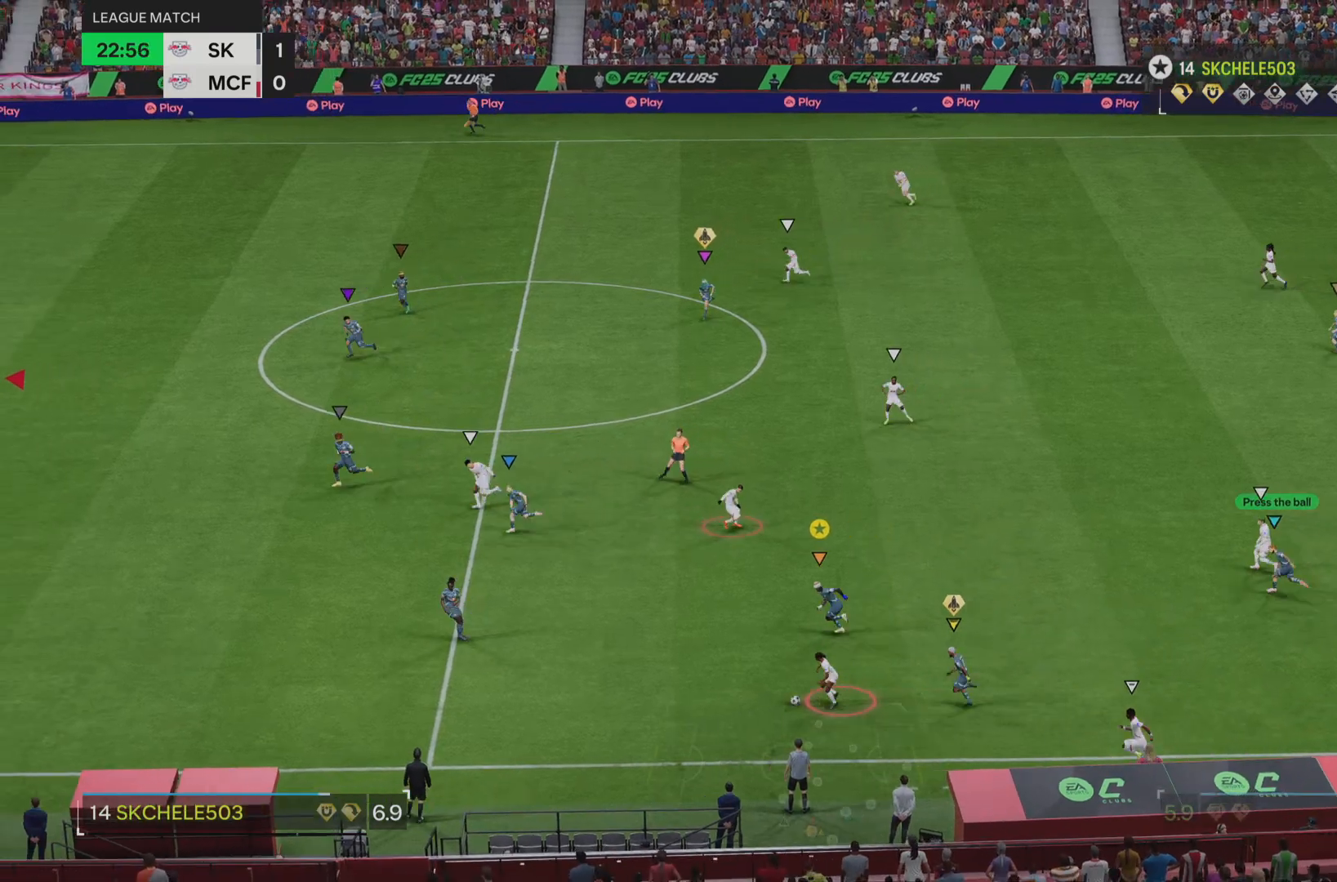
{"buttons": ["R2"], "left_stick": "left", "right_stick": "center", "events": []}